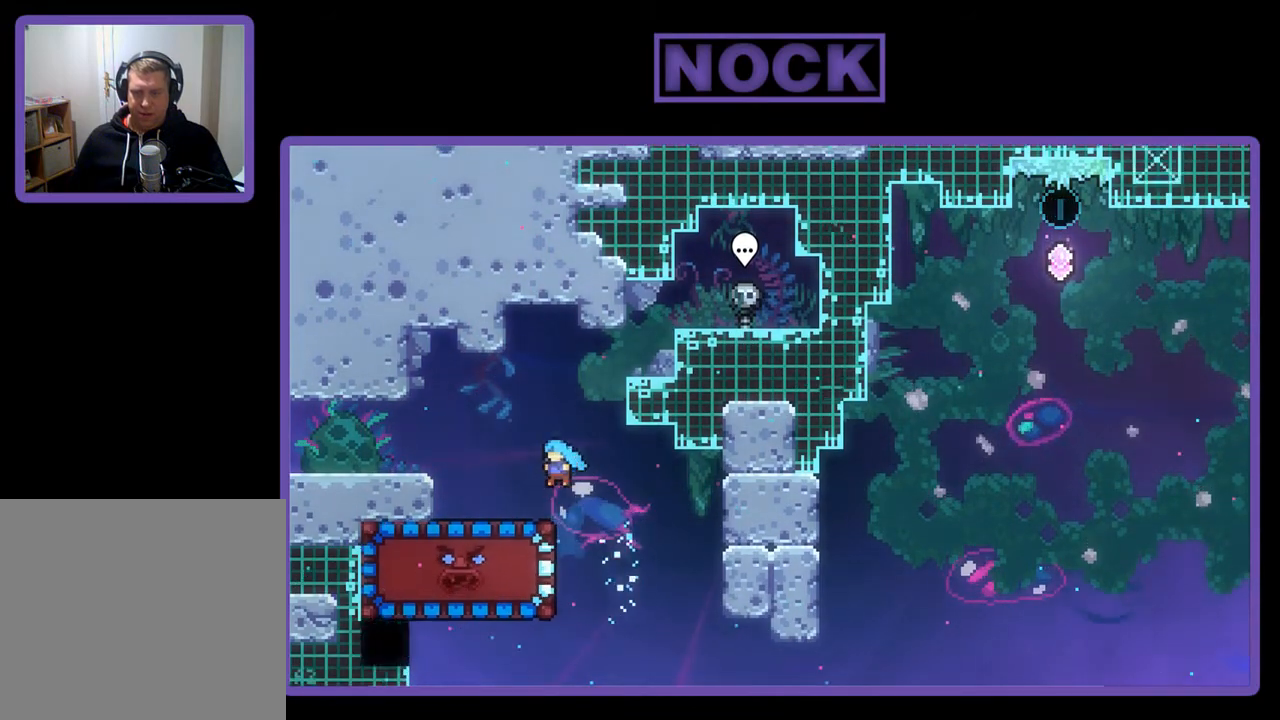
Gameplay with a controller (PlayStation layout); each line is a JSON object with the inputs held at the frame after it. "events" lists button and stick changes between this image and that frame as [ms after this image, input, new state], when the widget could be followed in between. Not read: right_stick.
{"buttons": ["R2", "DPAD_DOWN"], "left_stick": "center", "events": [[83, "DPAD_LEFT", "up"], [350, "DPAD_DOWN", "down"]]}
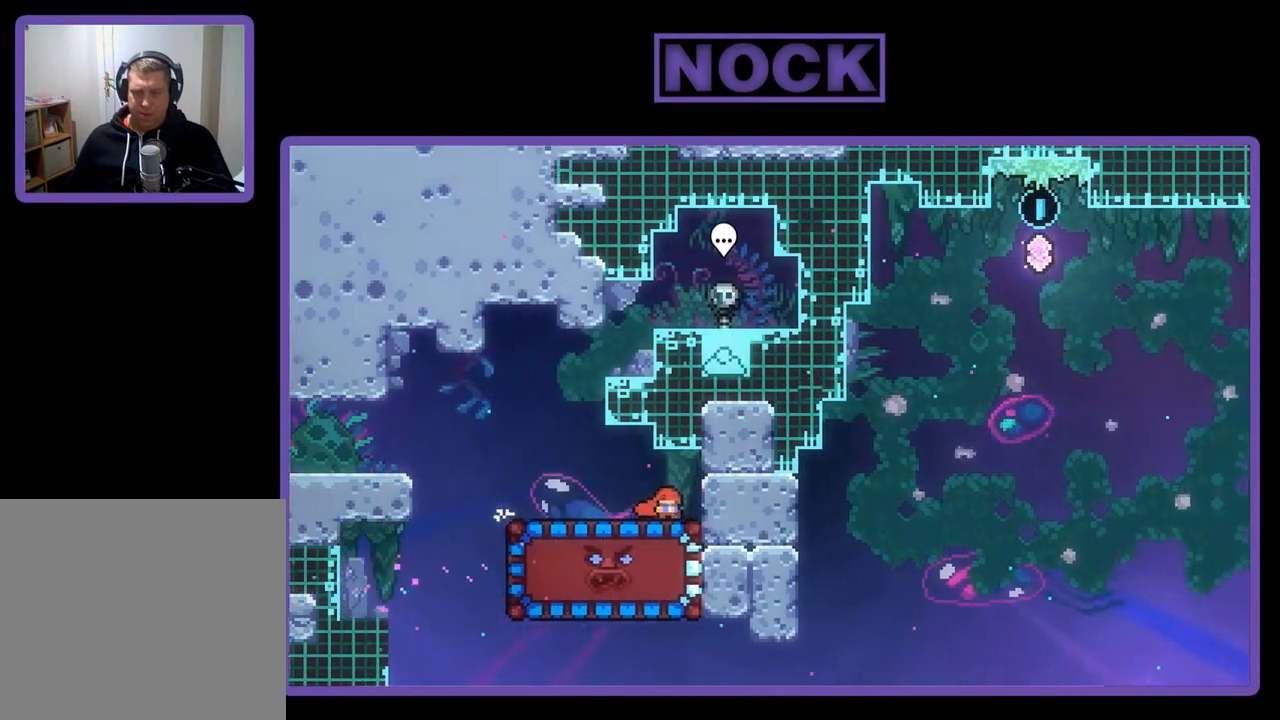
{"buttons": ["R2", "DPAD_DOWN"], "left_stick": "center", "events": []}
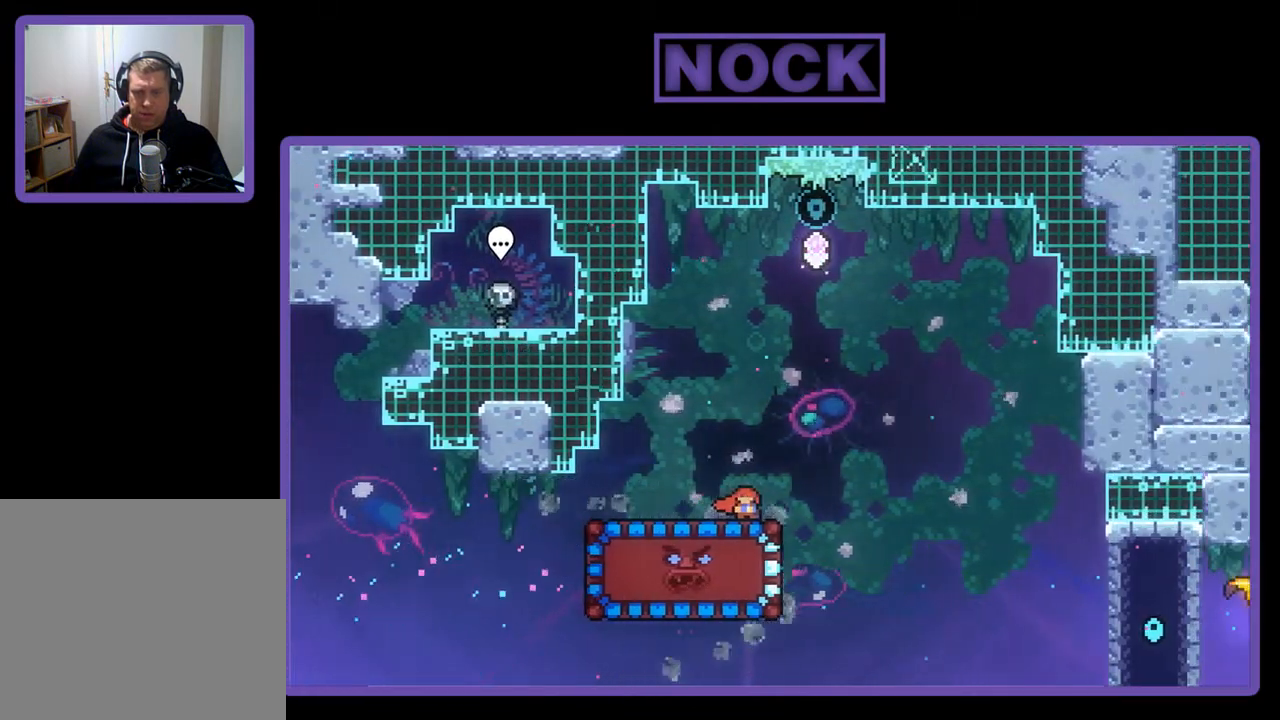
{"buttons": ["R2", "DPAD_DOWN"], "left_stick": "center", "events": [[117, "CIRCLE", "down"], [317, "CIRCLE", "up"]]}
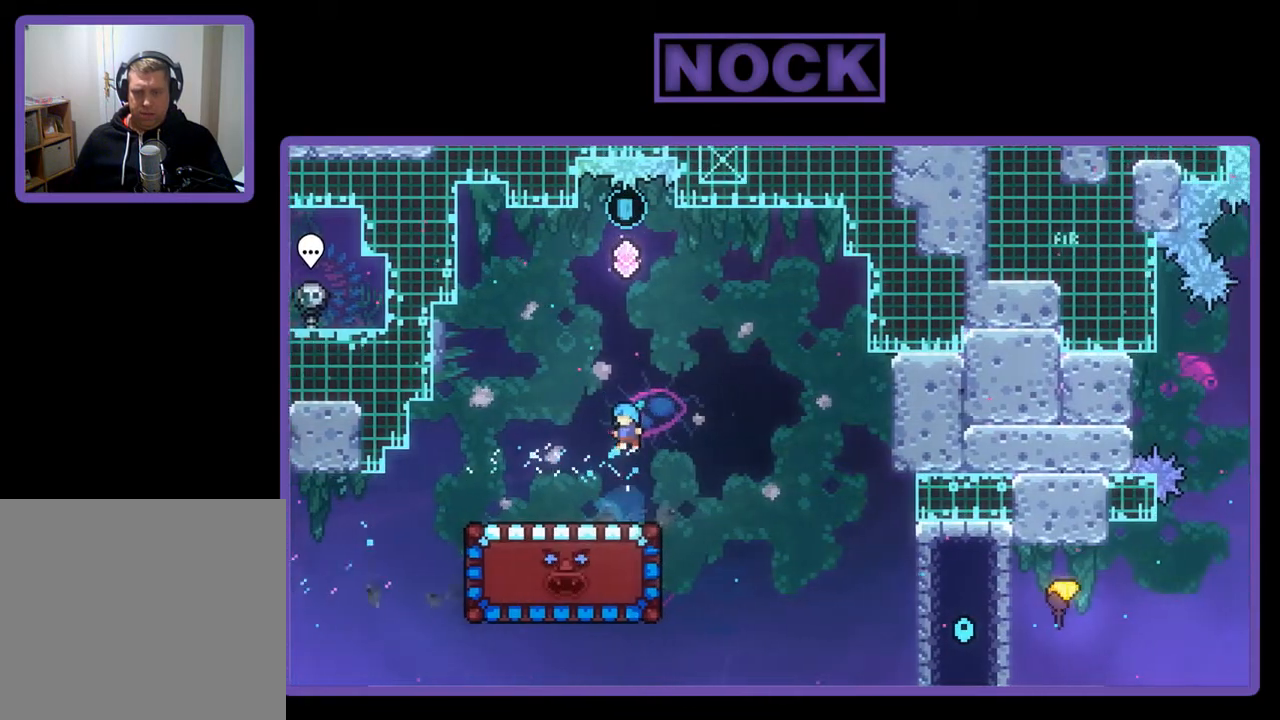
{"buttons": ["R2", "DPAD_DOWN"], "left_stick": "center", "events": []}
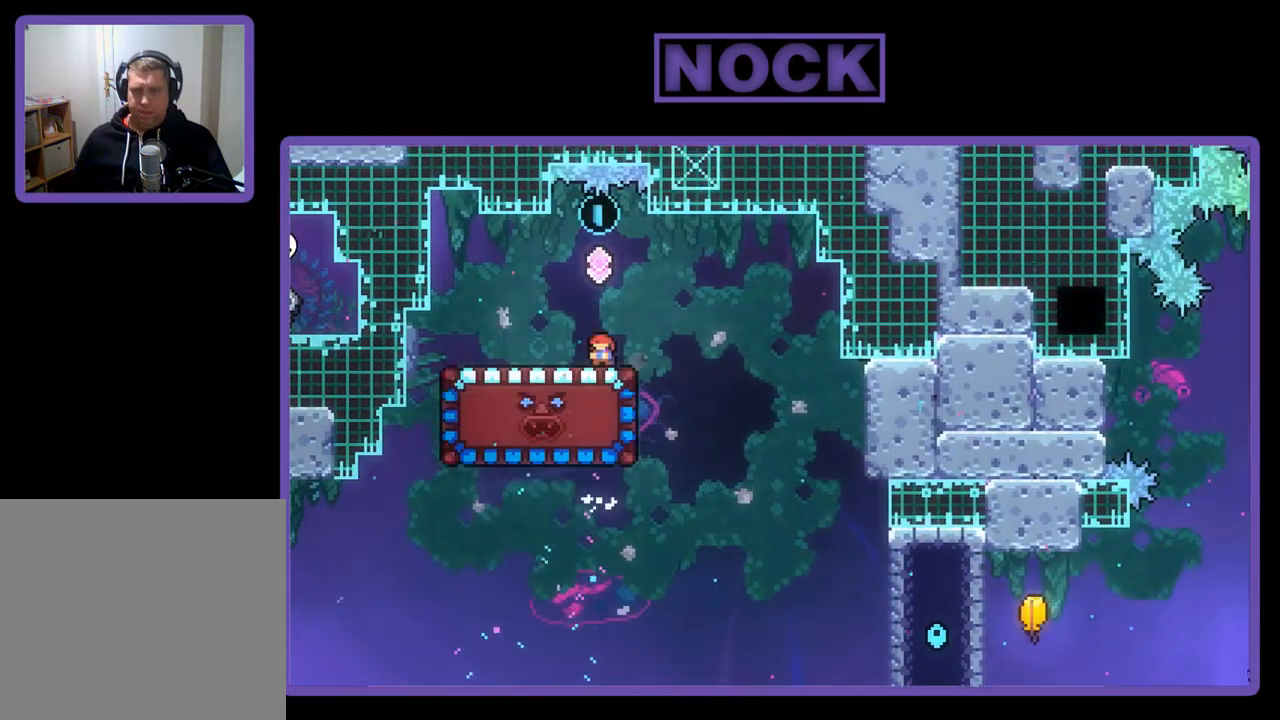
{"buttons": ["R2", "DPAD_DOWN"], "left_stick": "center", "events": []}
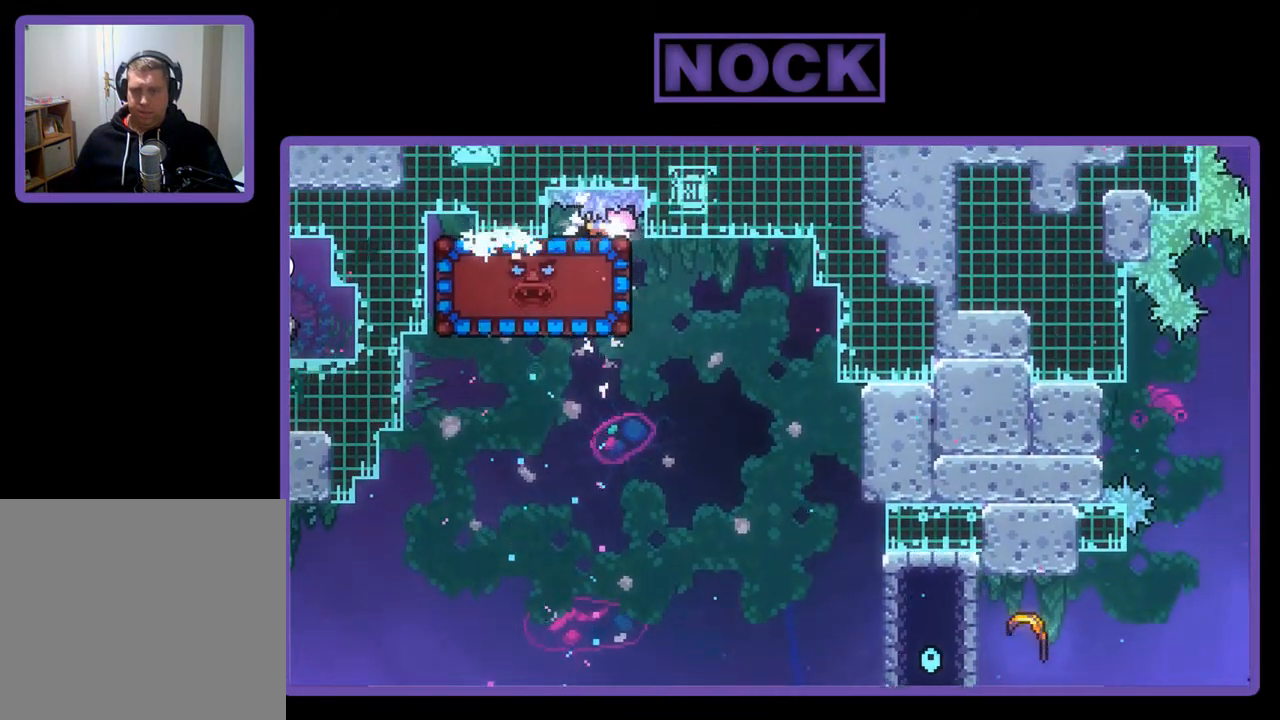
{"buttons": ["R2", "DPAD_DOWN"], "left_stick": "center", "events": []}
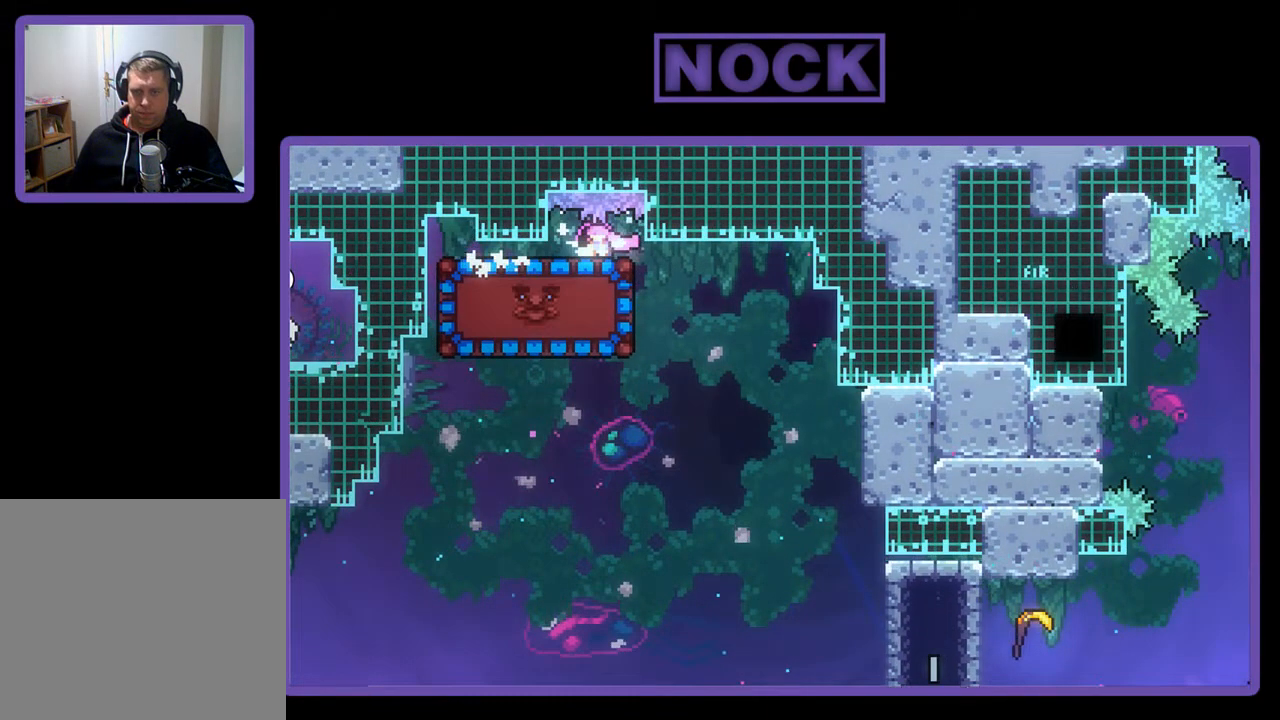
{"buttons": ["R2"], "left_stick": "center", "events": [[83, "DPAD_DOWN", "up"], [217, "DPAD_RIGHT", "down"], [450, "DPAD_RIGHT", "up"]]}
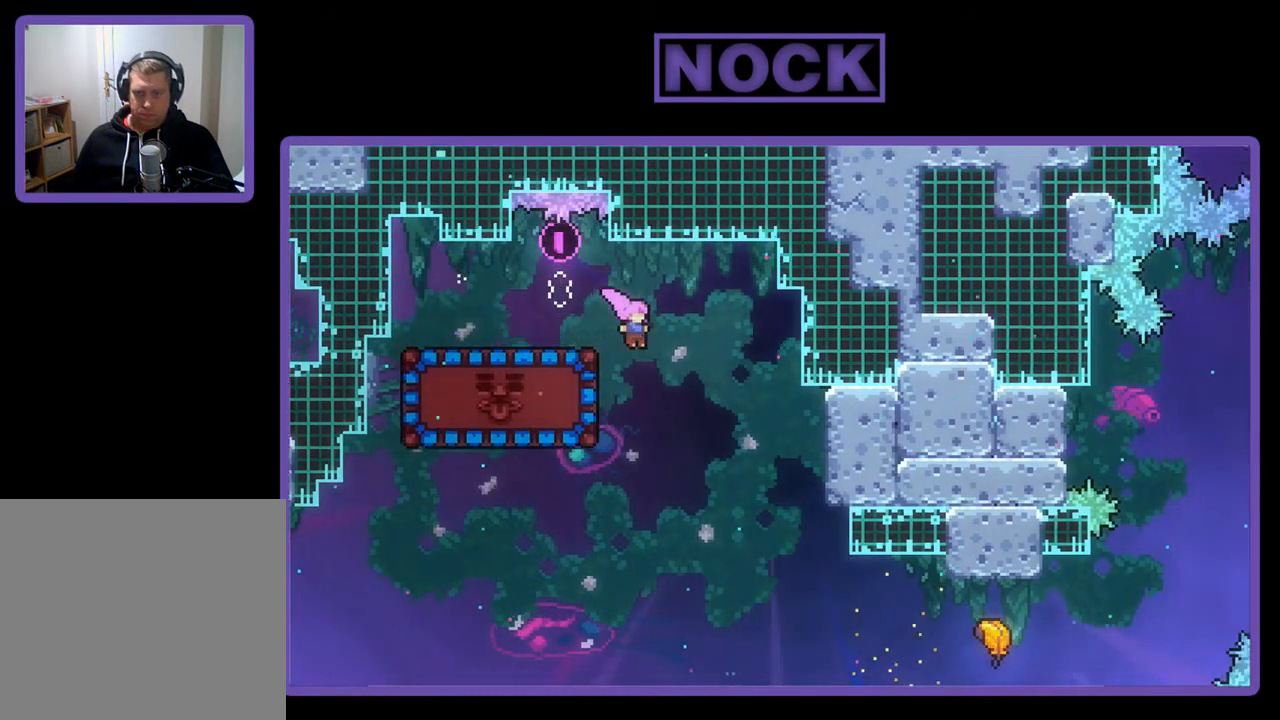
{"buttons": ["DPAD_RIGHT"], "left_stick": "center", "events": [[150, "DPAD_LEFT", "down"], [217, "CIRCLE", "down"], [350, "DPAD_LEFT", "up"], [383, "CIRCLE", "up"], [417, "R2", "up"], [450, "DPAD_RIGHT", "down"]]}
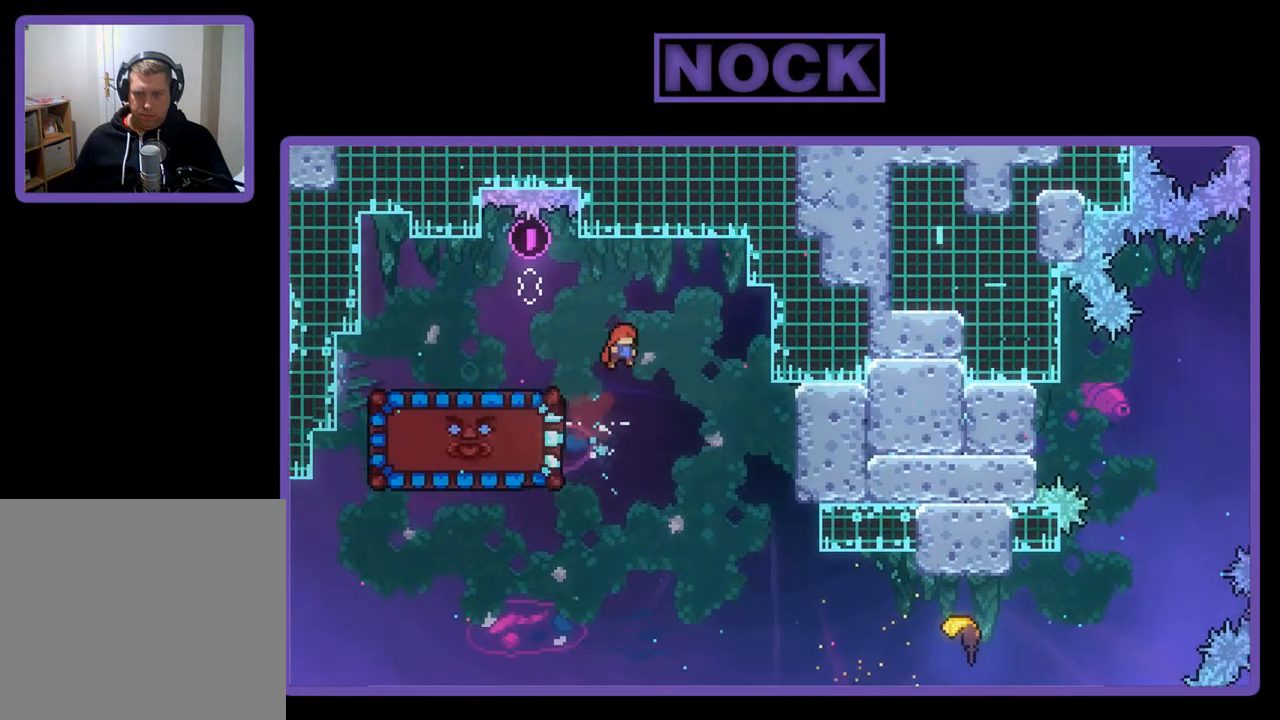
{"buttons": ["DPAD_RIGHT"], "left_stick": "center", "events": []}
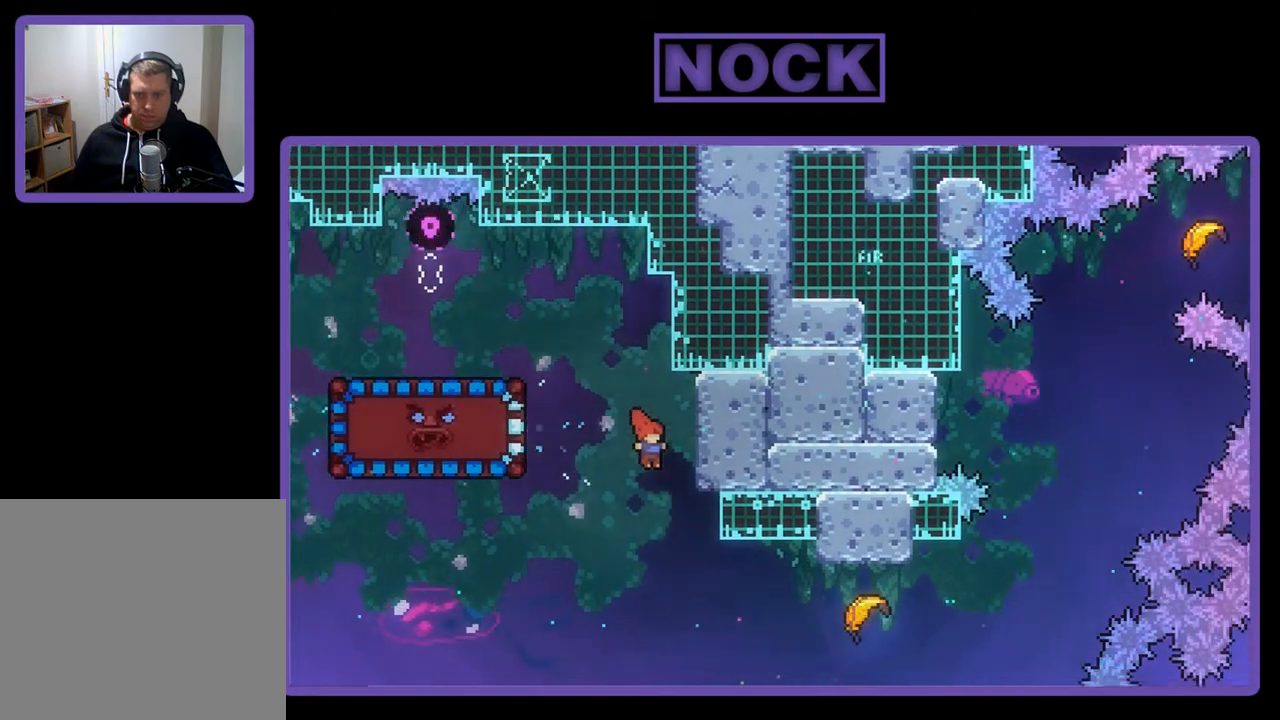
{"buttons": ["CIRCLE", "R2", "DPAD_RIGHT"], "left_stick": "center", "events": [[17, "DPAD_RIGHT", "up"], [117, "DPAD_RIGHT", "down"], [317, "R2", "down"], [350, "CIRCLE", "down"]]}
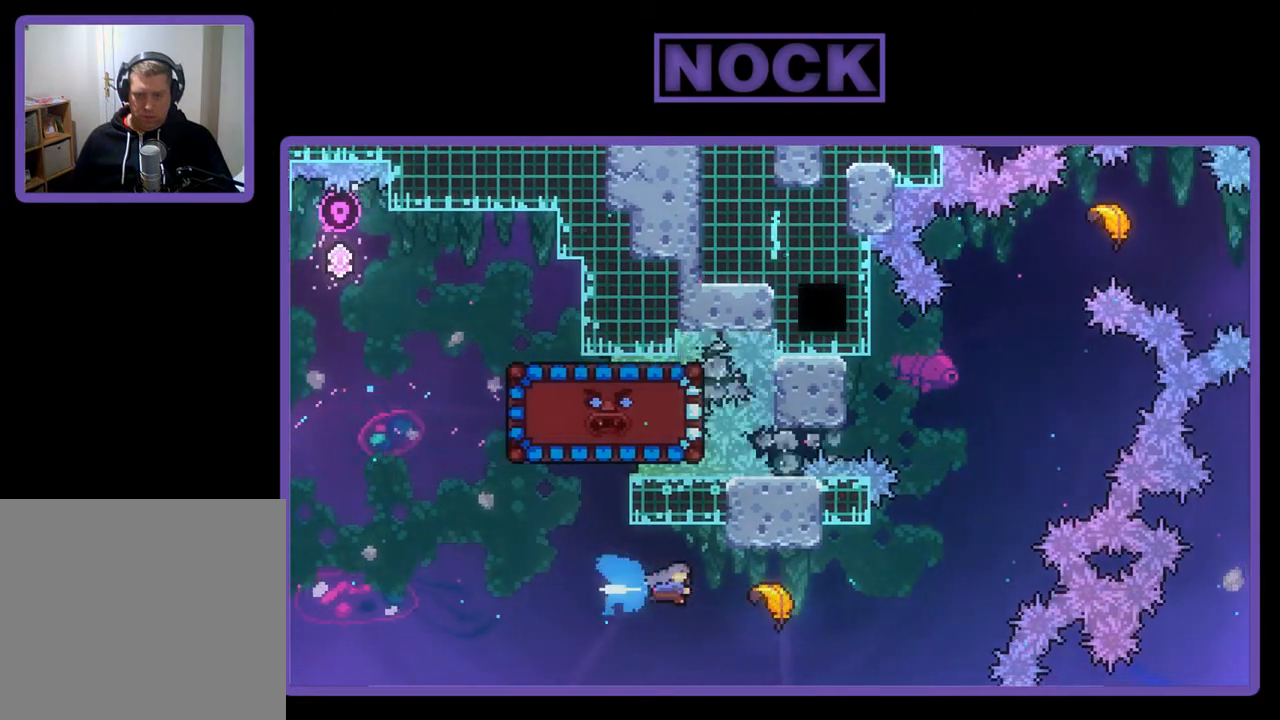
{"buttons": ["R2"], "left_stick": "right", "events": [[50, "CIRCLE", "up"], [117, "DPAD_RIGHT", "up"], [250, "left_stick", "right"]]}
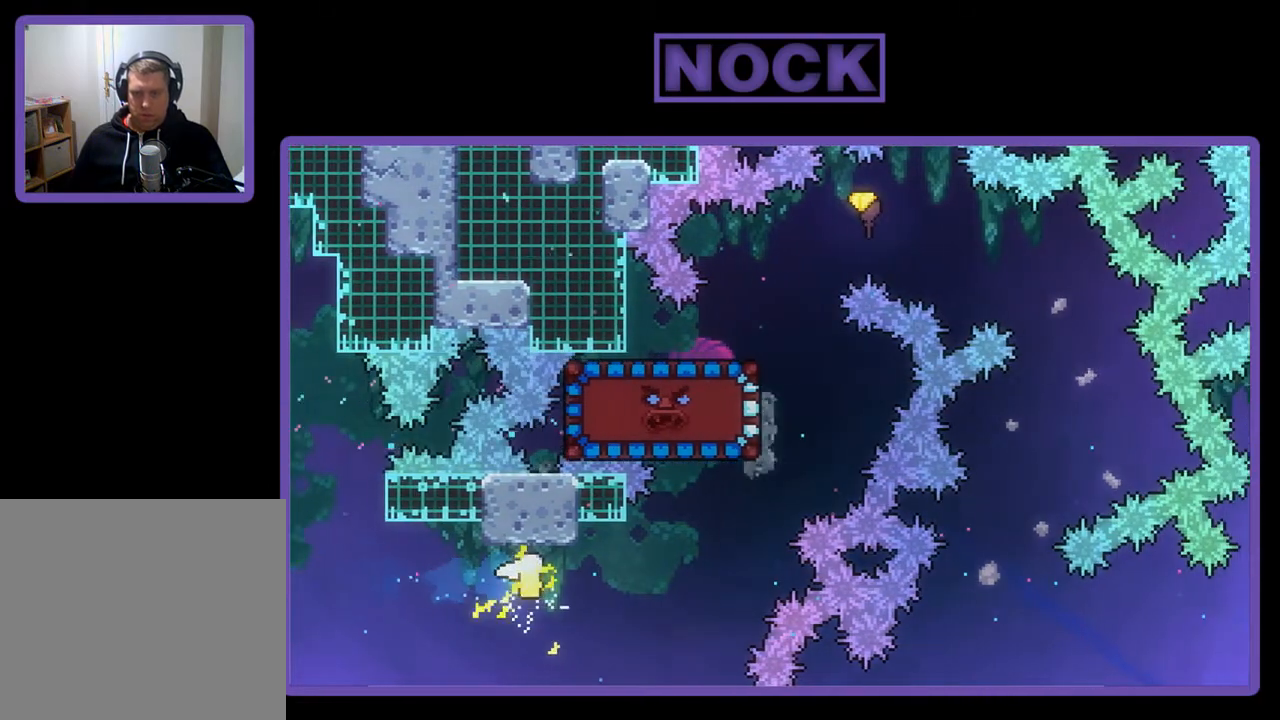
{"buttons": ["R2"], "left_stick": "up", "events": [[150, "left_stick", "up-right"], [483, "left_stick", "up"]]}
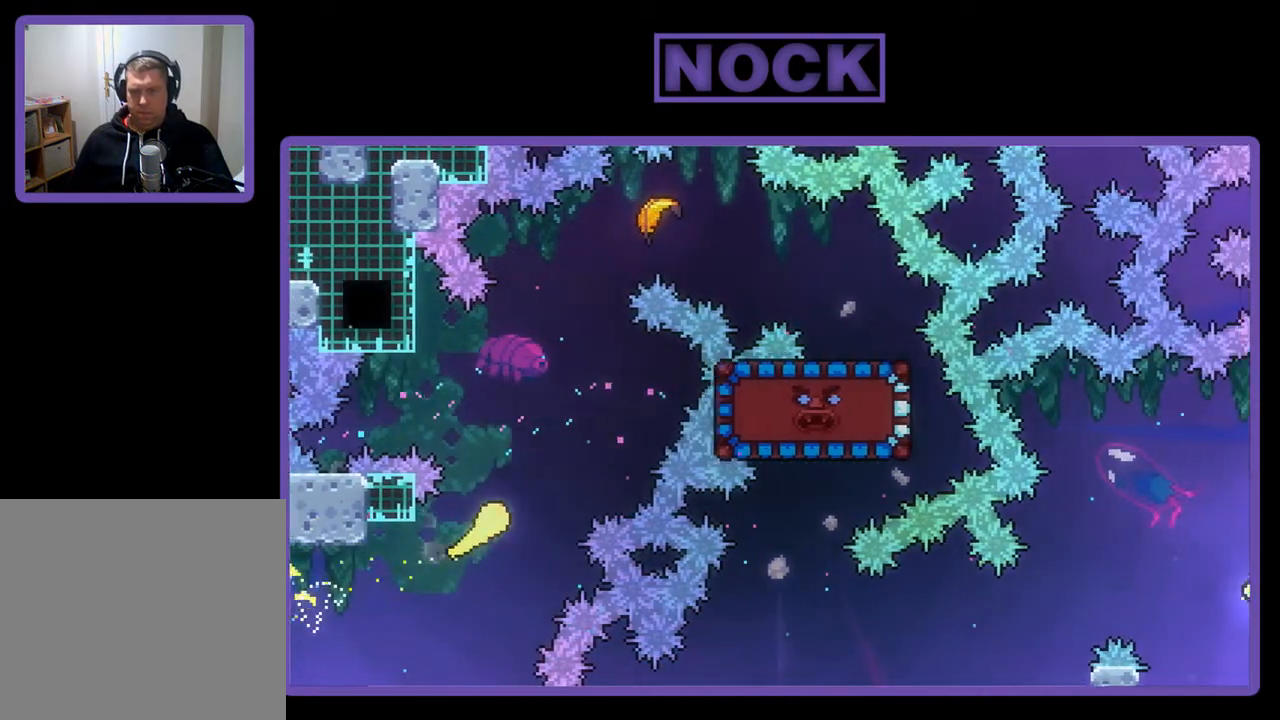
{"buttons": ["R2"], "left_stick": "up-right", "events": [[383, "left_stick", "up-right"]]}
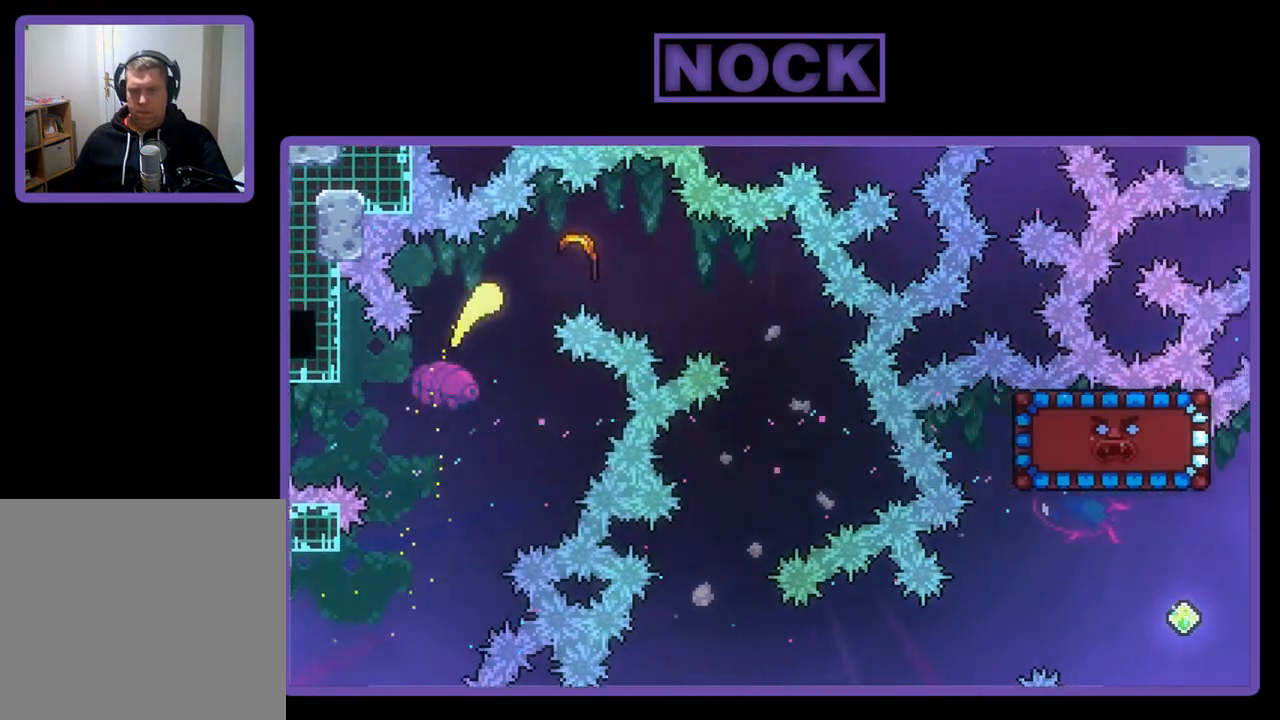
{"buttons": ["R2"], "left_stick": "right", "events": [[150, "left_stick", "right"]]}
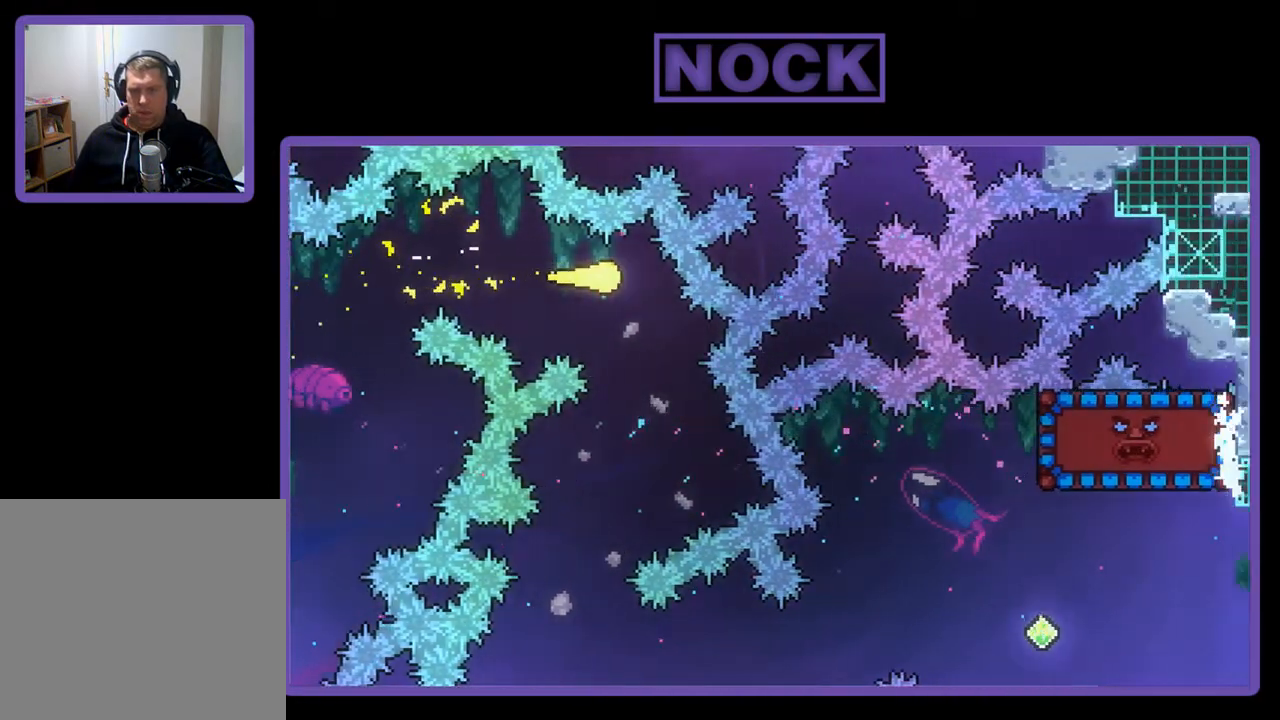
{"buttons": ["R2"], "left_stick": "down-left", "events": [[83, "left_stick", "down-left"]]}
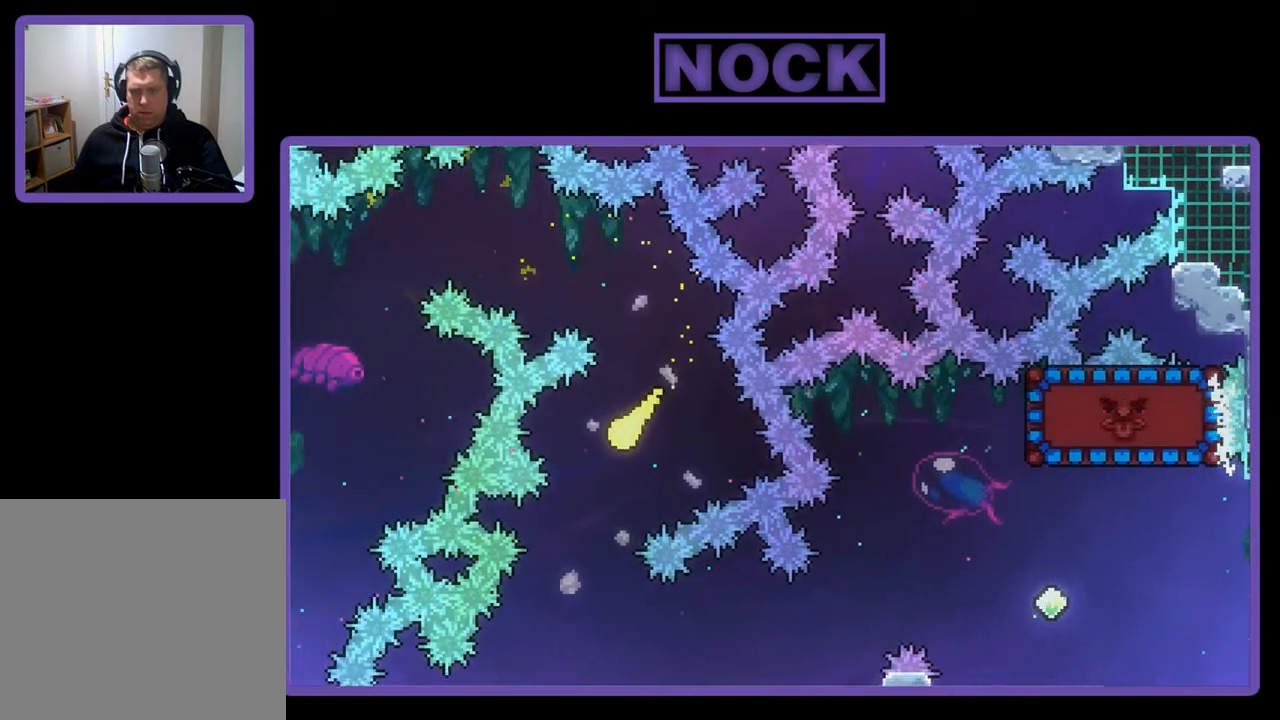
{"buttons": ["R2"], "left_stick": "right", "events": [[117, "left_stick", "down"], [217, "left_stick", "down-right"], [350, "left_stick", "right"]]}
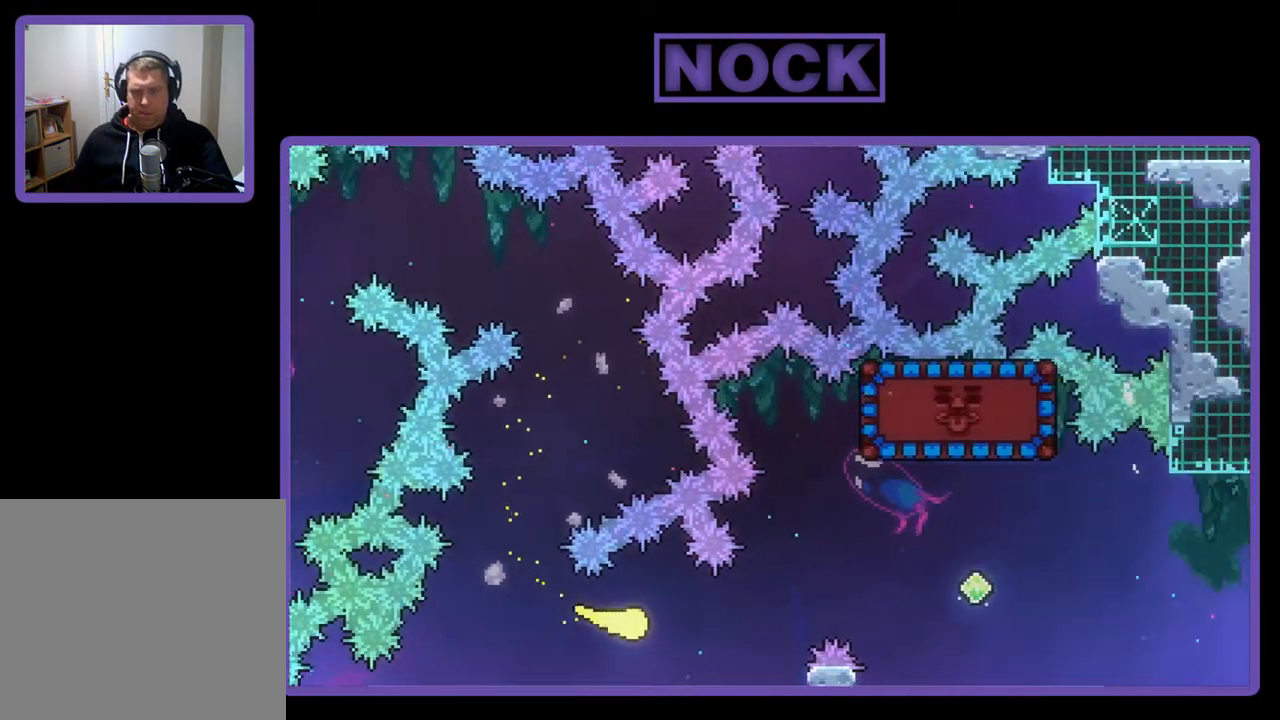
{"buttons": ["R2"], "left_stick": "up-right", "events": [[150, "left_stick", "up-right"]]}
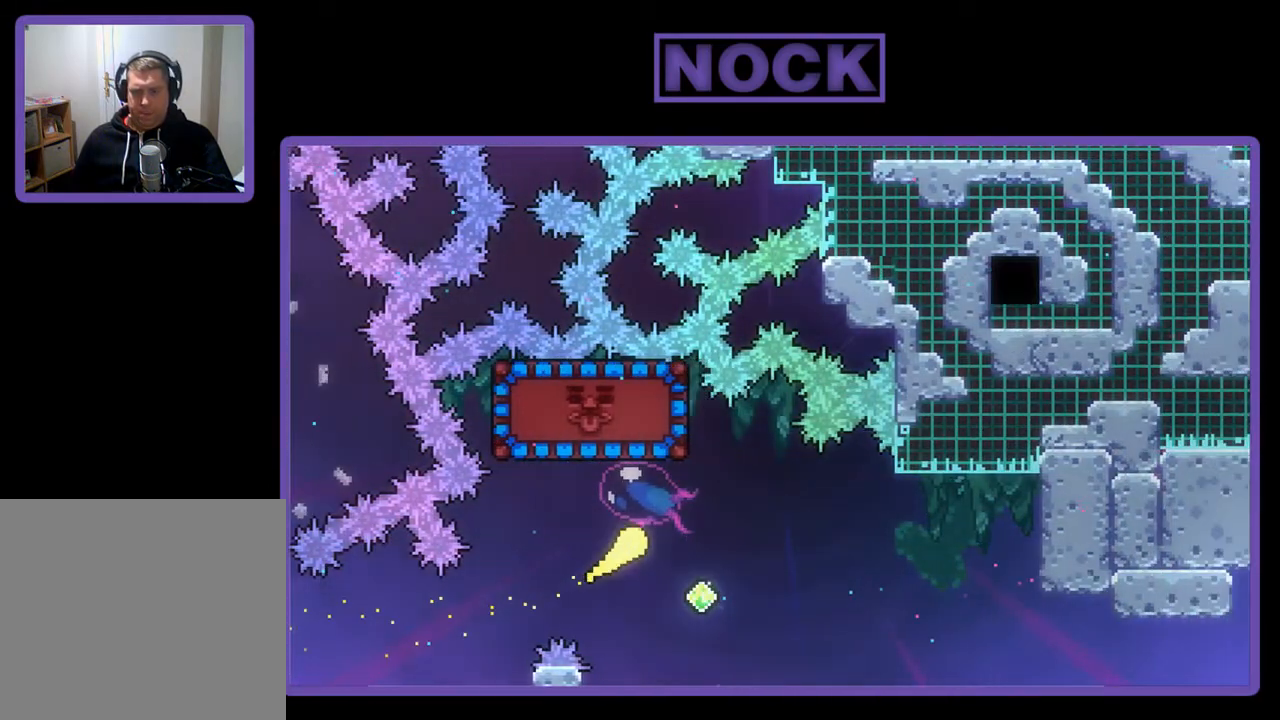
{"buttons": ["R2"], "left_stick": "right", "events": [[50, "CIRCLE", "down"], [83, "left_stick", "up"], [217, "left_stick", "up-right"], [317, "CIRCLE", "up"], [350, "left_stick", "right"]]}
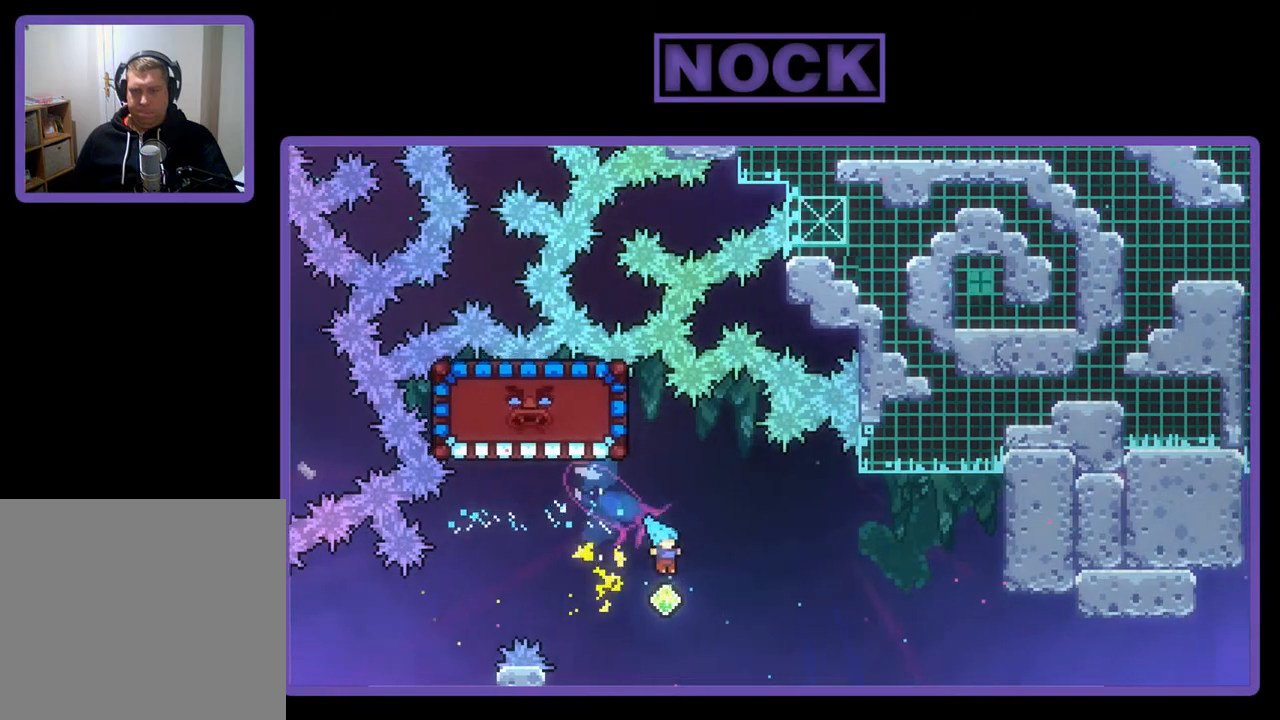
{"buttons": ["R2", "DPAD_UP", "DPAD_LEFT"], "left_stick": "center", "events": [[83, "left_stick", "center"], [150, "DPAD_UP", "down"], [217, "CIRCLE", "down"], [383, "DPAD_LEFT", "down"], [483, "CIRCLE", "up"]]}
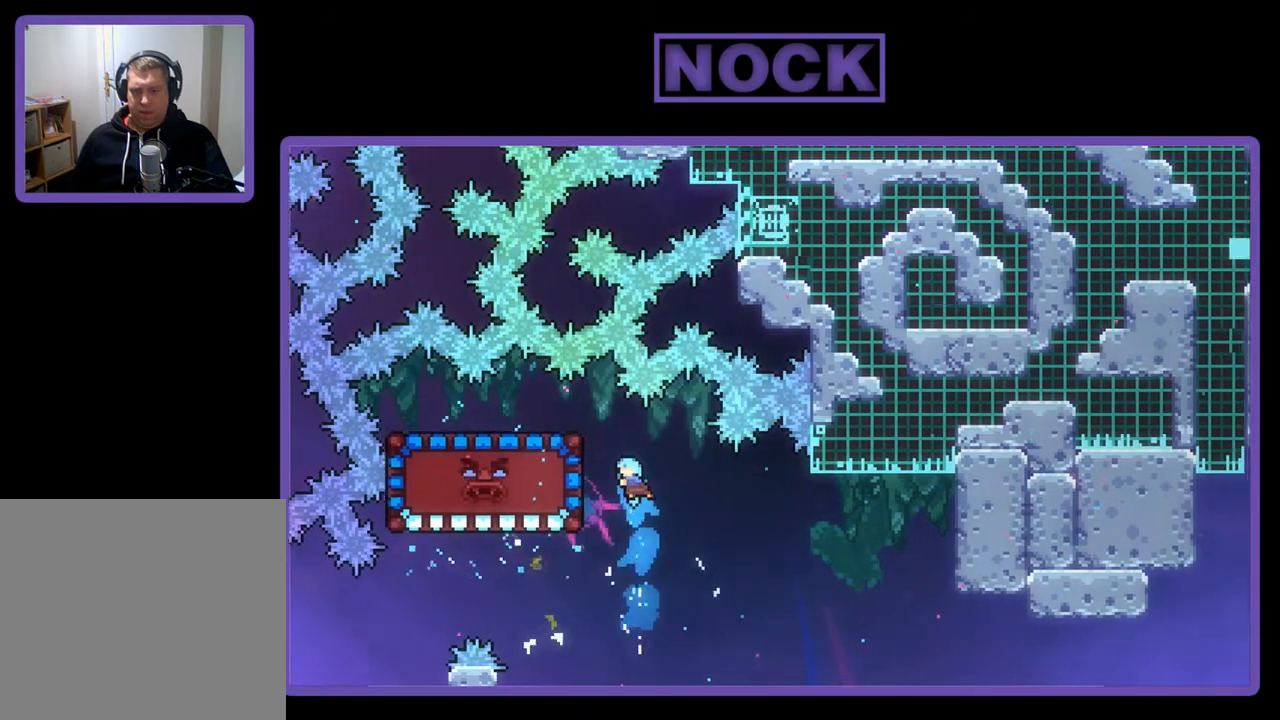
{"buttons": ["R2"], "left_stick": "center", "events": [[417, "DPAD_UP", "up"], [450, "DPAD_LEFT", "up"]]}
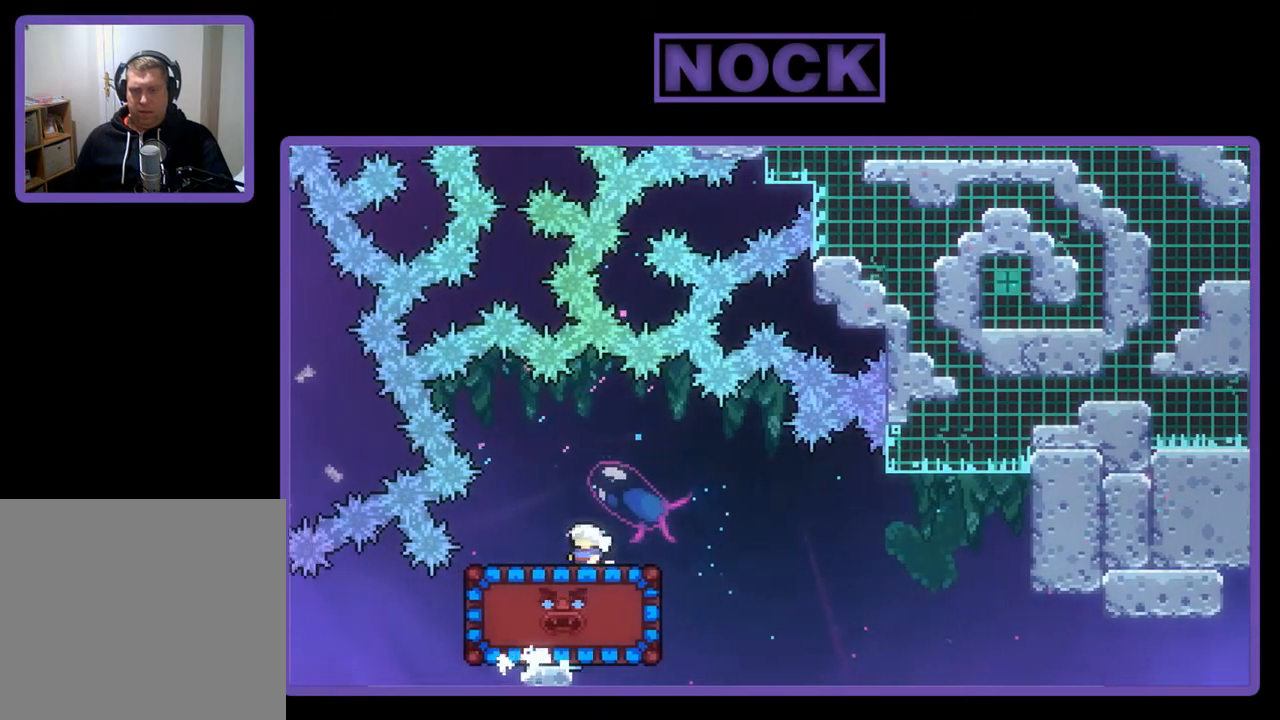
{"buttons": ["R2"], "left_stick": "center", "events": [[150, "DPAD_RIGHT", "down"], [483, "DPAD_RIGHT", "up"]]}
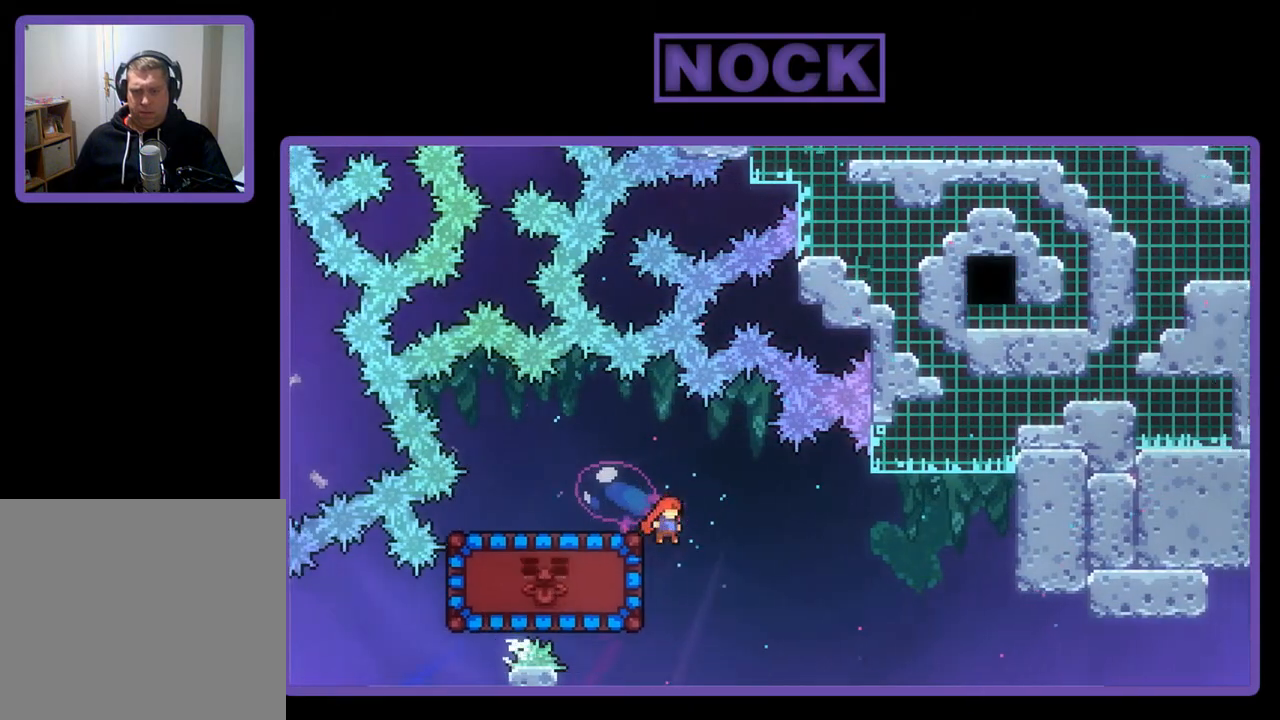
{"buttons": ["R2", "DPAD_UP", "DPAD_LEFT"], "left_stick": "center", "events": [[83, "DPAD_LEFT", "down"], [183, "CIRCLE", "down"], [383, "CIRCLE", "up"], [417, "DPAD_UP", "down"]]}
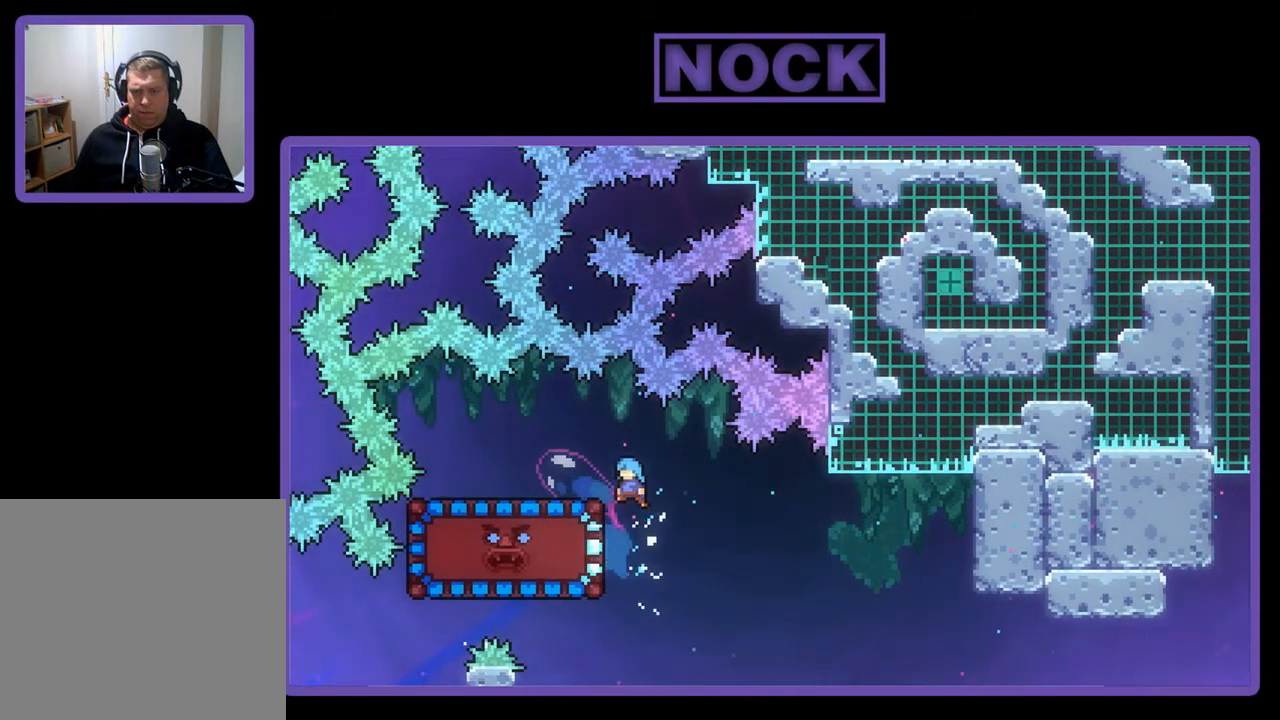
{"buttons": ["R2"], "left_stick": "center", "events": [[317, "DPAD_LEFT", "up"], [317, "DPAD_UP", "up"]]}
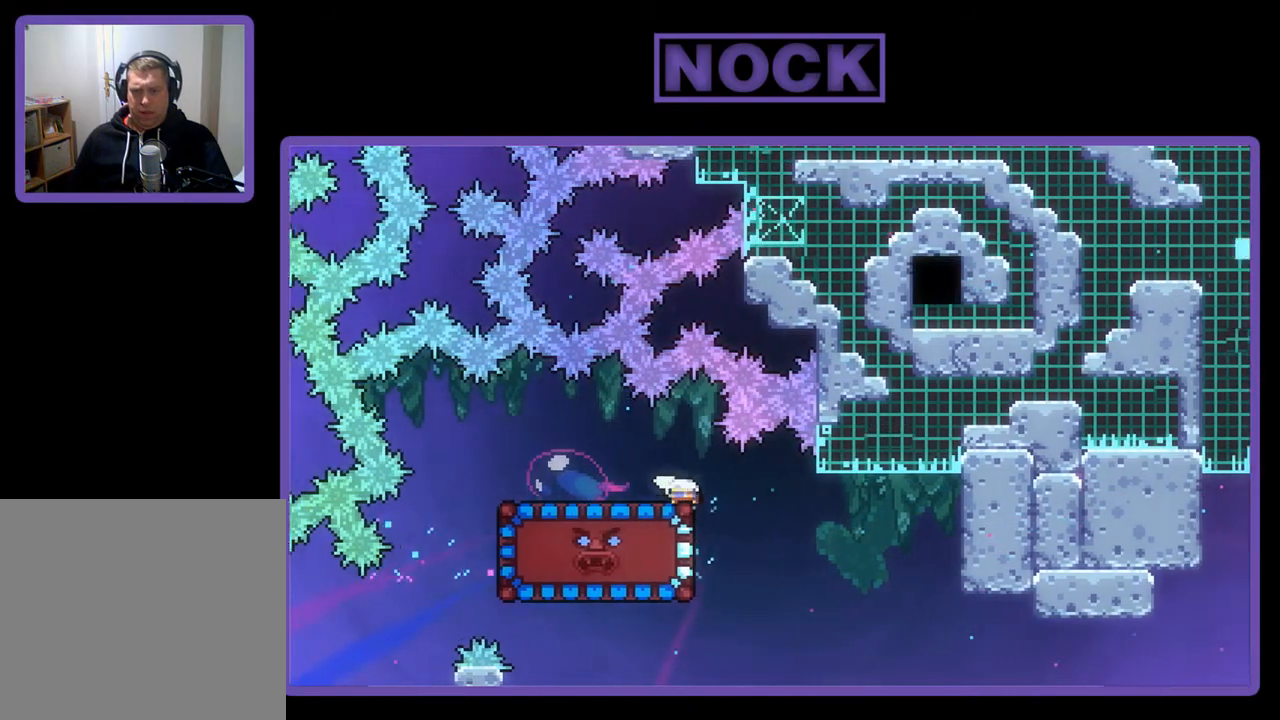
{"buttons": ["R2", "DPAD_DOWN"], "left_stick": "center", "events": [[17, "DPAD_DOWN", "down"]]}
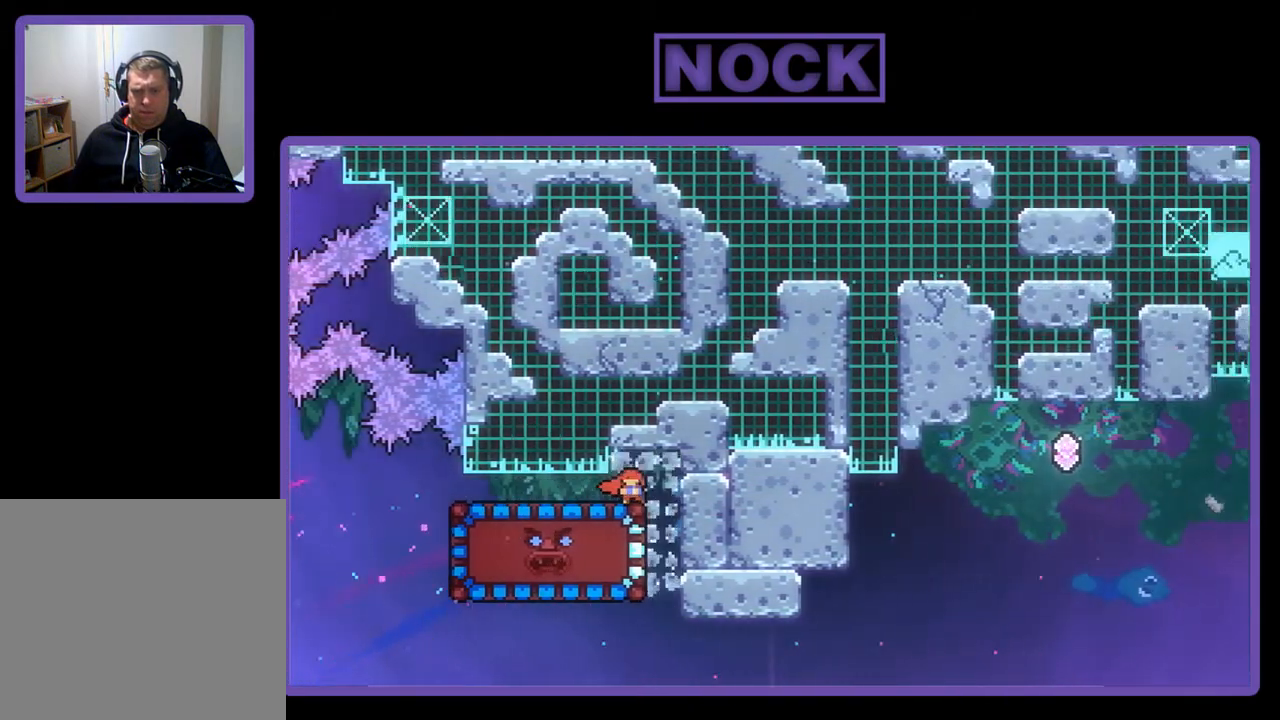
{"buttons": ["R2", "DPAD_DOWN"], "left_stick": "center", "events": []}
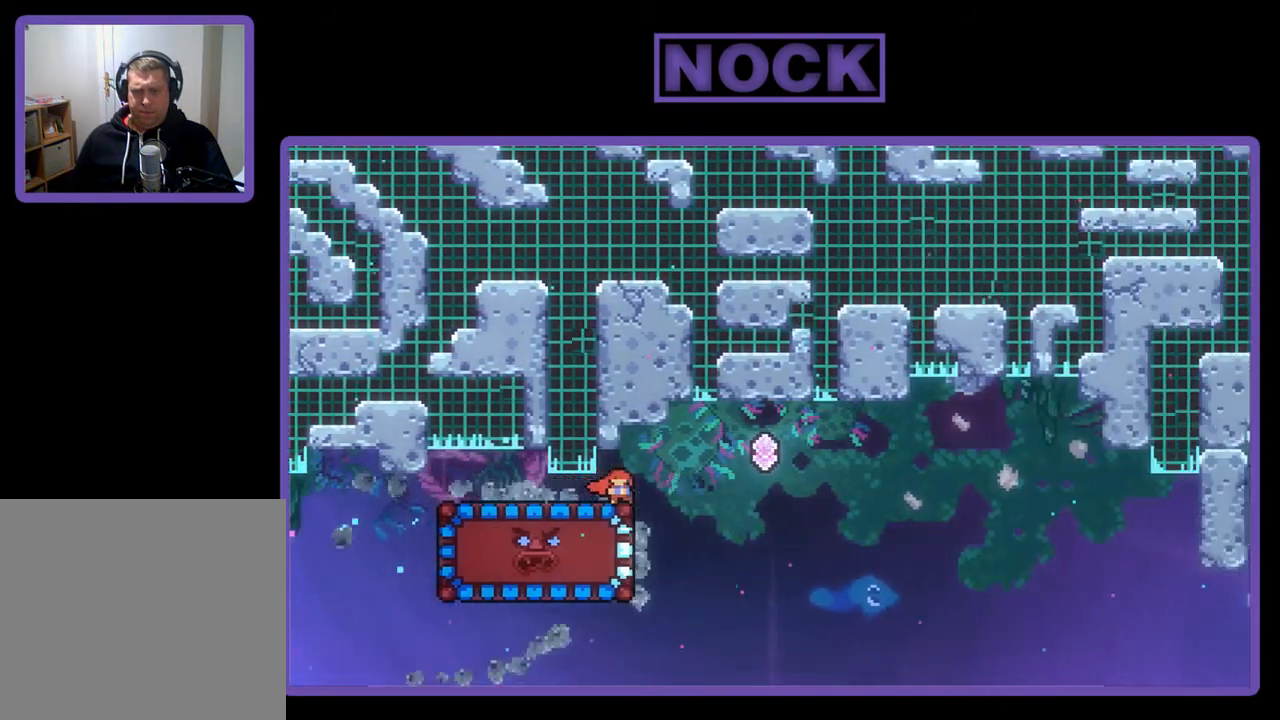
{"buttons": ["R2", "DPAD_DOWN"], "left_stick": "center", "events": [[50, "DPAD_DOWN", "up"], [417, "DPAD_DOWN", "down"]]}
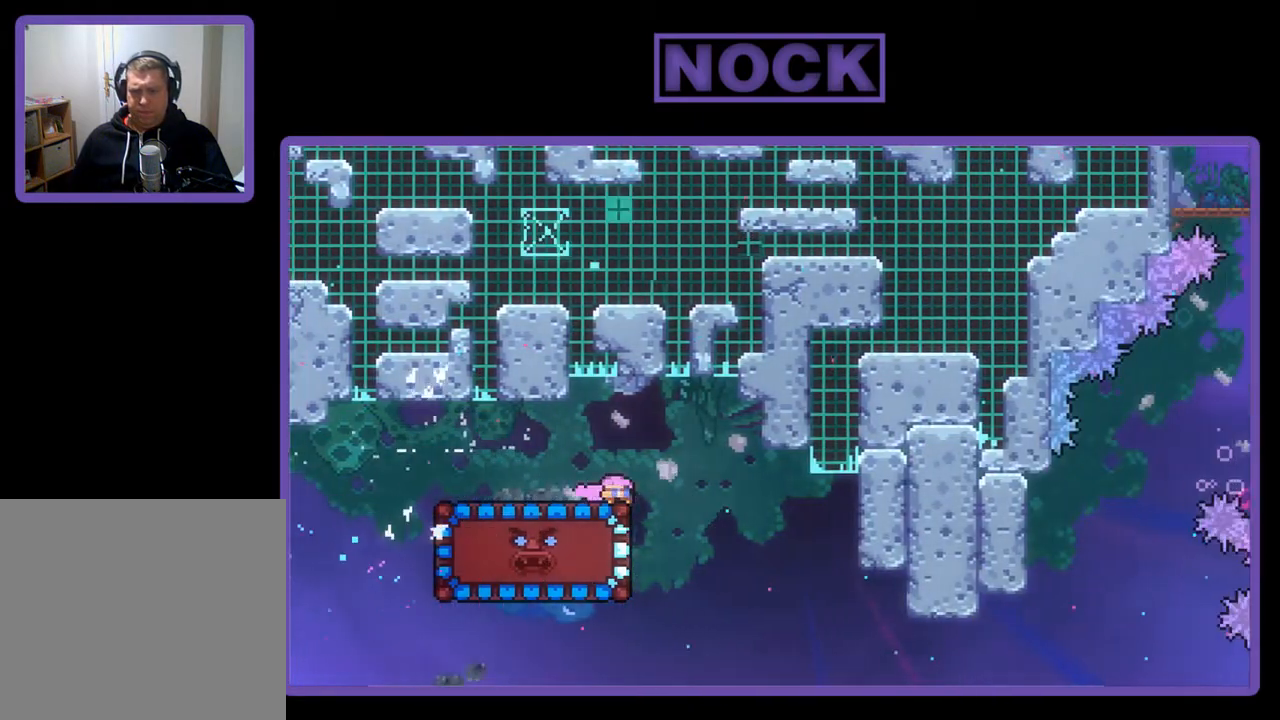
{"buttons": ["R2", "DPAD_DOWN"], "left_stick": "center", "events": []}
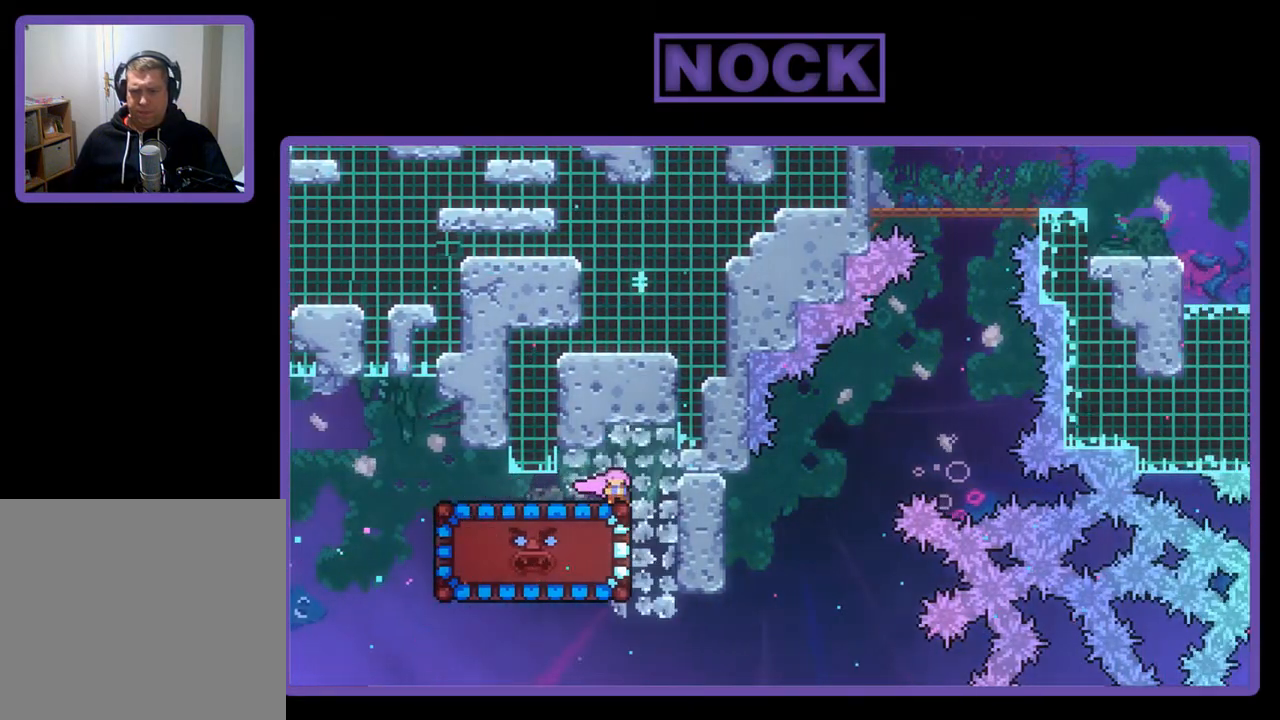
{"buttons": ["CIRCLE", "R2", "DPAD_UP", "DPAD_RIGHT"], "left_stick": "center", "events": [[83, "DPAD_DOWN", "up"], [217, "DPAD_UP", "down"], [283, "DPAD_RIGHT", "down"], [317, "CIRCLE", "down"]]}
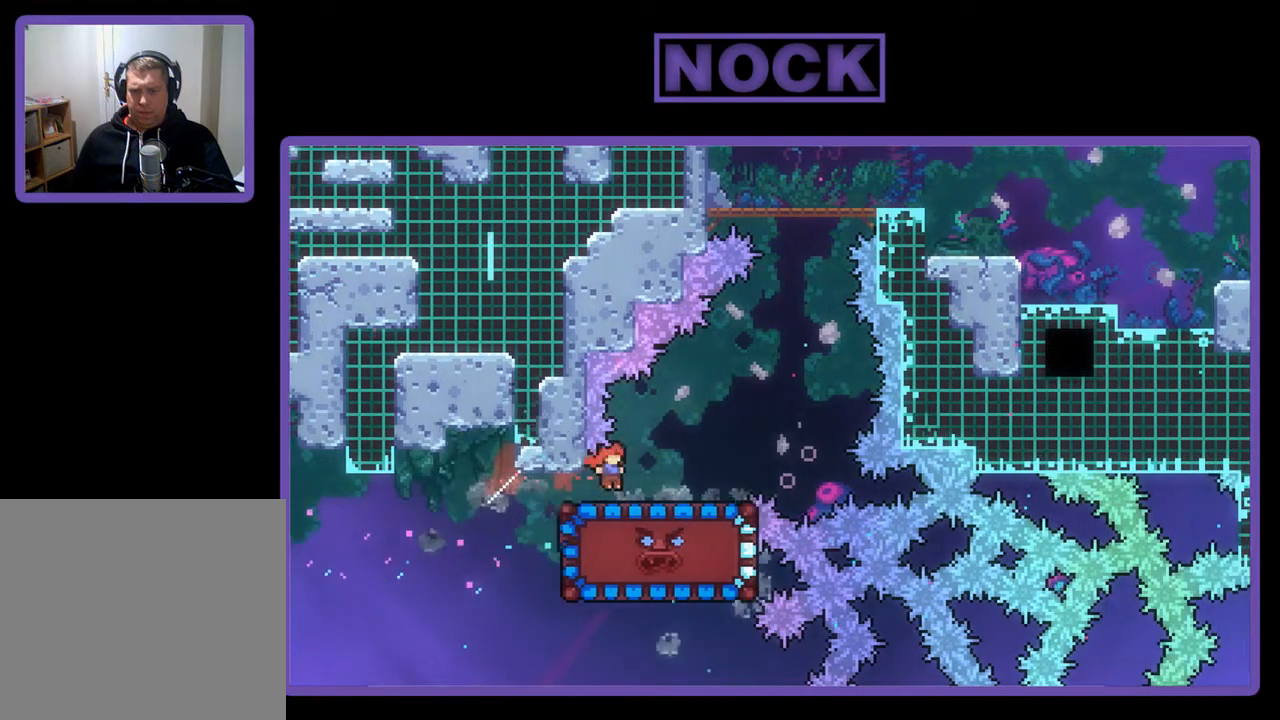
{"buttons": ["CIRCLE", "R2", "DPAD_UP"], "left_stick": "center", "events": [[117, "CIRCLE", "up"], [183, "DPAD_UP", "up"], [217, "R2", "up"], [317, "R2", "down"], [383, "DPAD_UP", "down"], [450, "DPAD_RIGHT", "up"], [483, "CIRCLE", "down"]]}
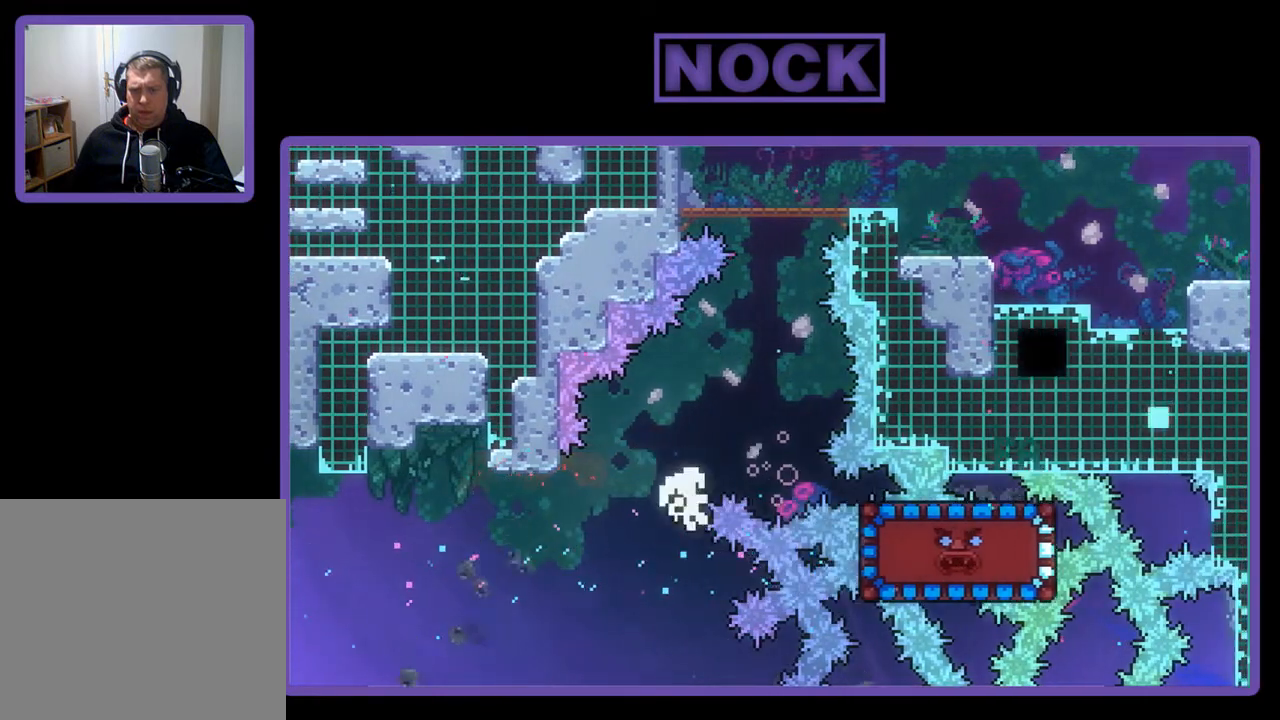
{"buttons": [], "left_stick": "center", "events": [[217, "DPAD_RIGHT", "down"], [417, "CIRCLE", "up"], [417, "R2", "up"], [450, "DPAD_UP", "up"], [483, "DPAD_RIGHT", "up"]]}